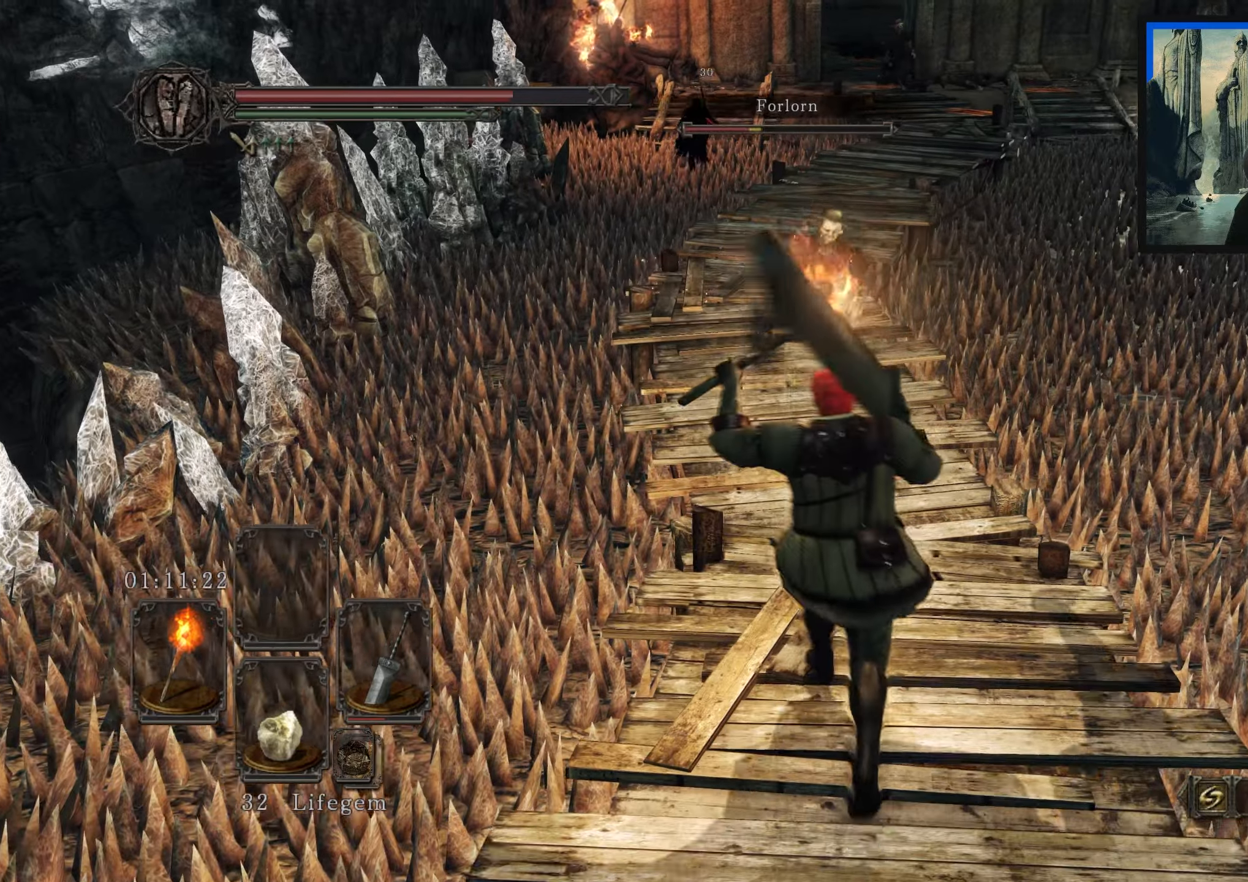
Gameplay with a controller (Xbox layout); each line is a JSON object with the inputs held at the frame after it. "events" lists button and stick changes between this image and that frame as [ms after this image, input, new state], when the widget could be followed in between.
{"buttons": [], "left_stick": "up", "right_stick": "center", "events": [[50, "R1", "down"], [183, "R1", "up"], [333, "right_stick", "down"], [466, "right_stick", "center"]]}
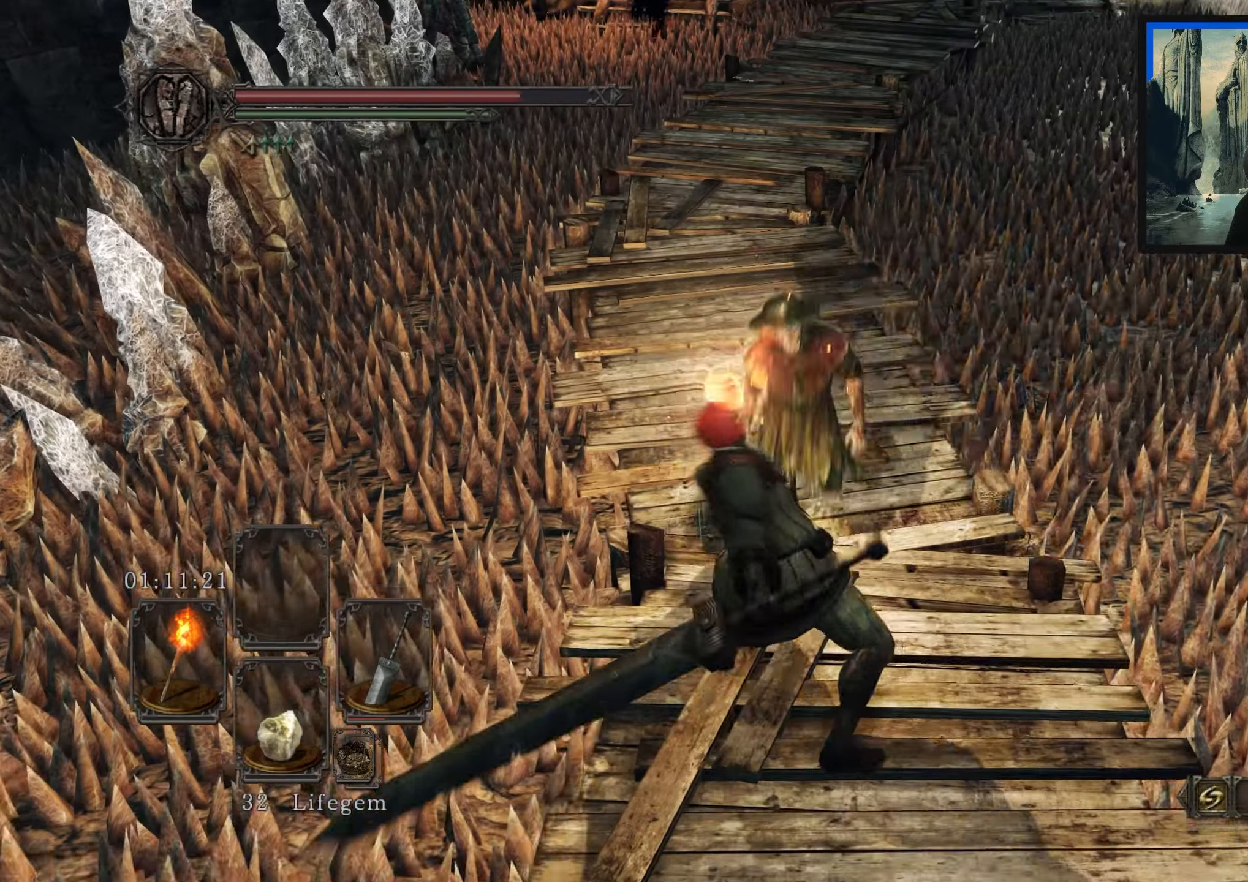
{"buttons": [], "left_stick": "up", "right_stick": "center", "events": []}
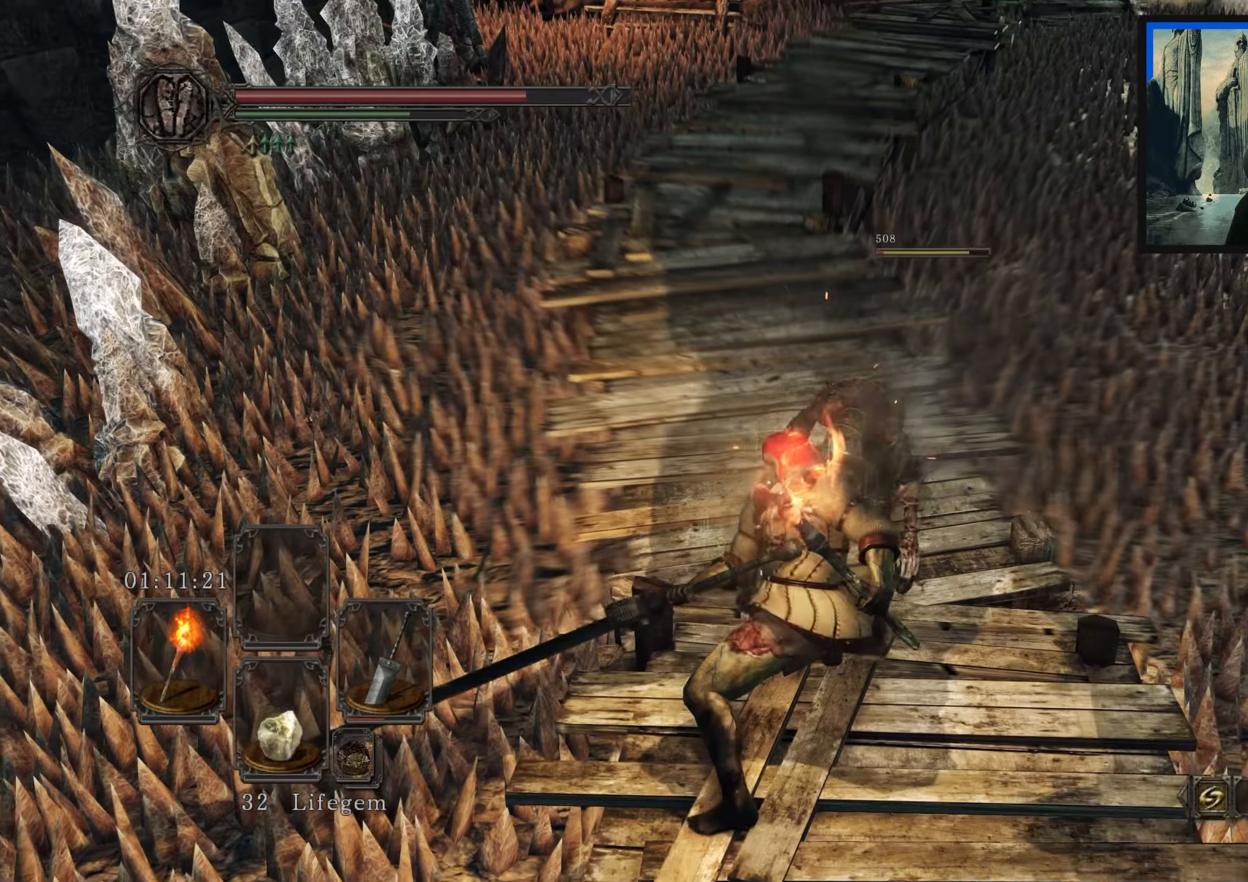
{"buttons": [], "left_stick": "up", "right_stick": "center", "events": [[133, "right_stick", "right"], [266, "R1", "down"], [283, "right_stick", "center"], [400, "R1", "up"]]}
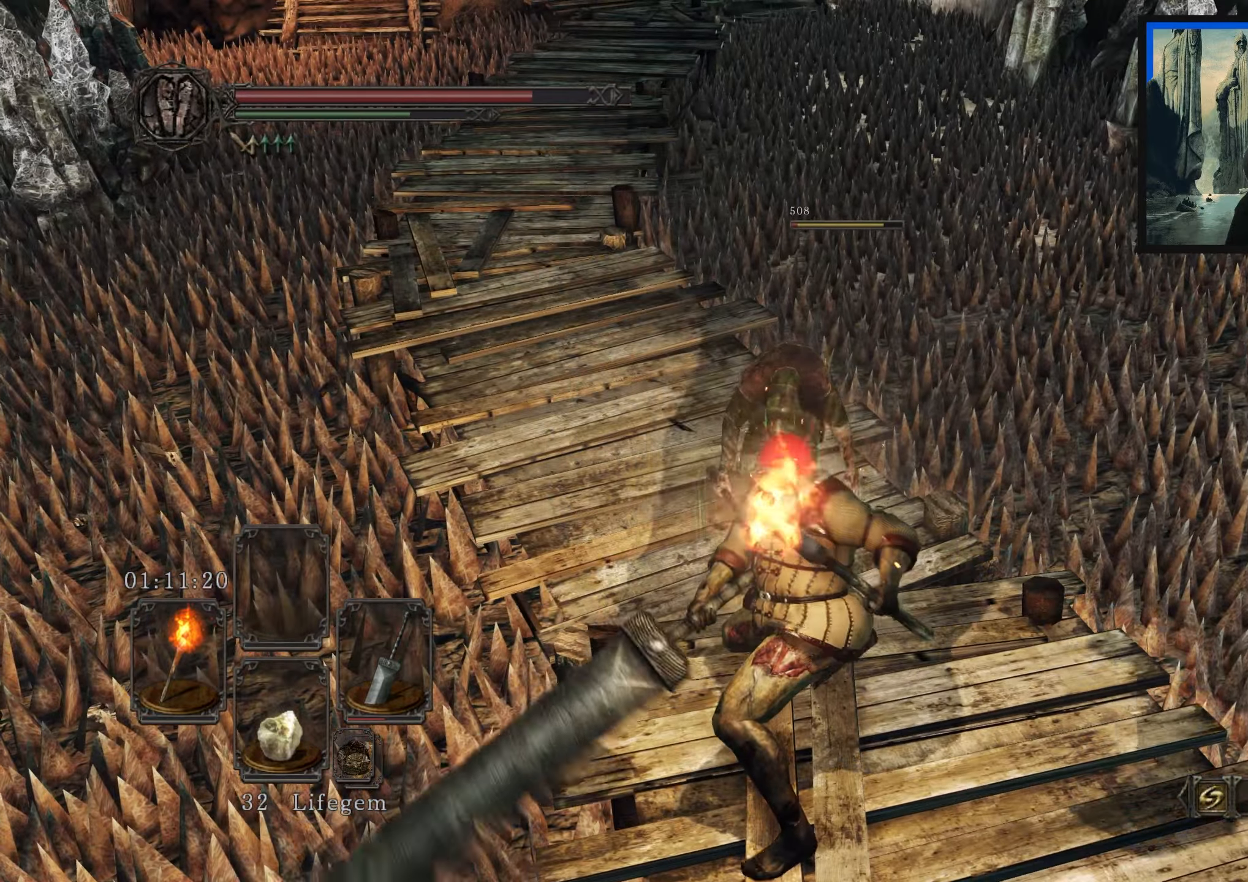
{"buttons": [], "left_stick": "up", "right_stick": "up", "events": [[483, "right_stick", "up"]]}
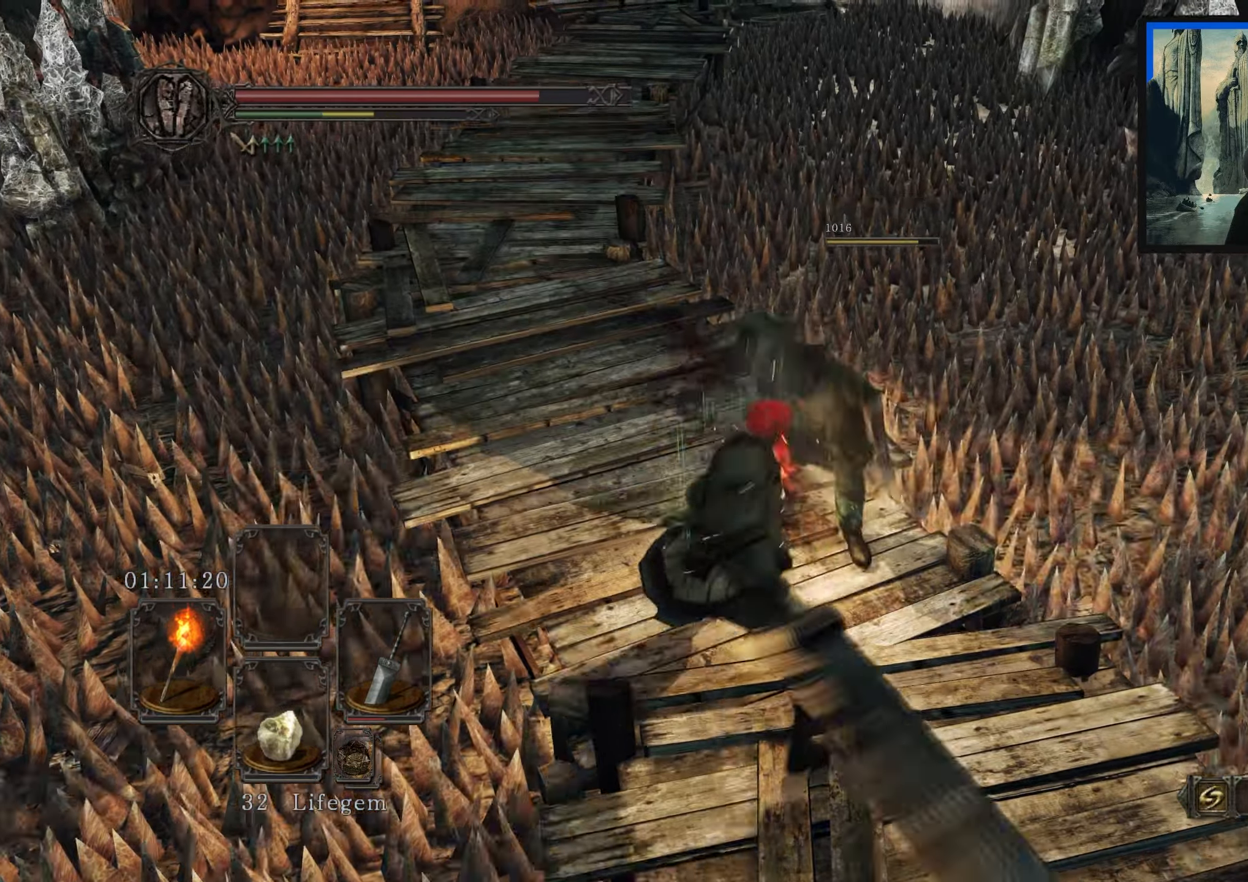
{"buttons": [], "left_stick": "center", "right_stick": "left", "events": [[250, "right_stick", "center"], [350, "left_stick", "center"], [433, "right_stick", "left"]]}
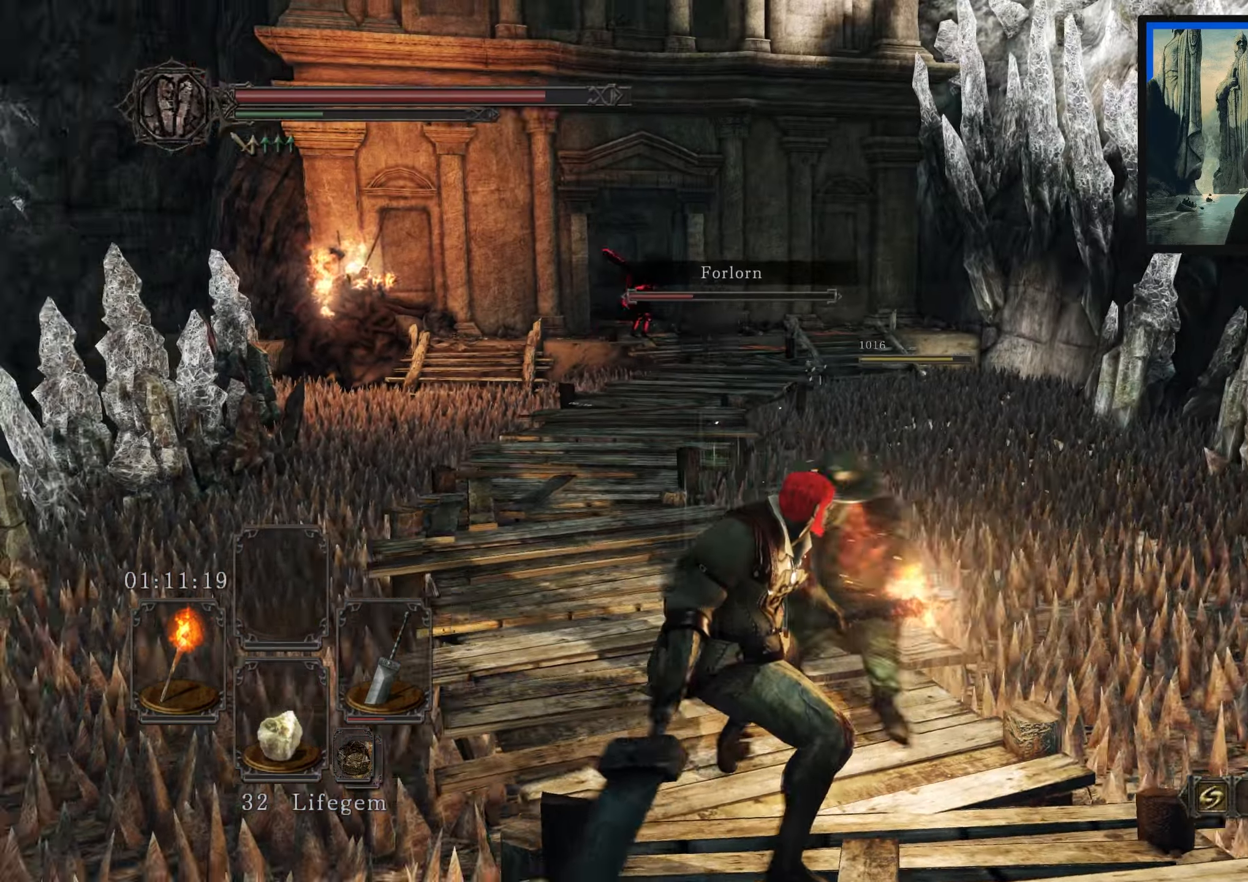
{"buttons": [], "left_stick": "up", "right_stick": "center", "events": [[50, "left_stick", "up"], [100, "right_stick", "center"]]}
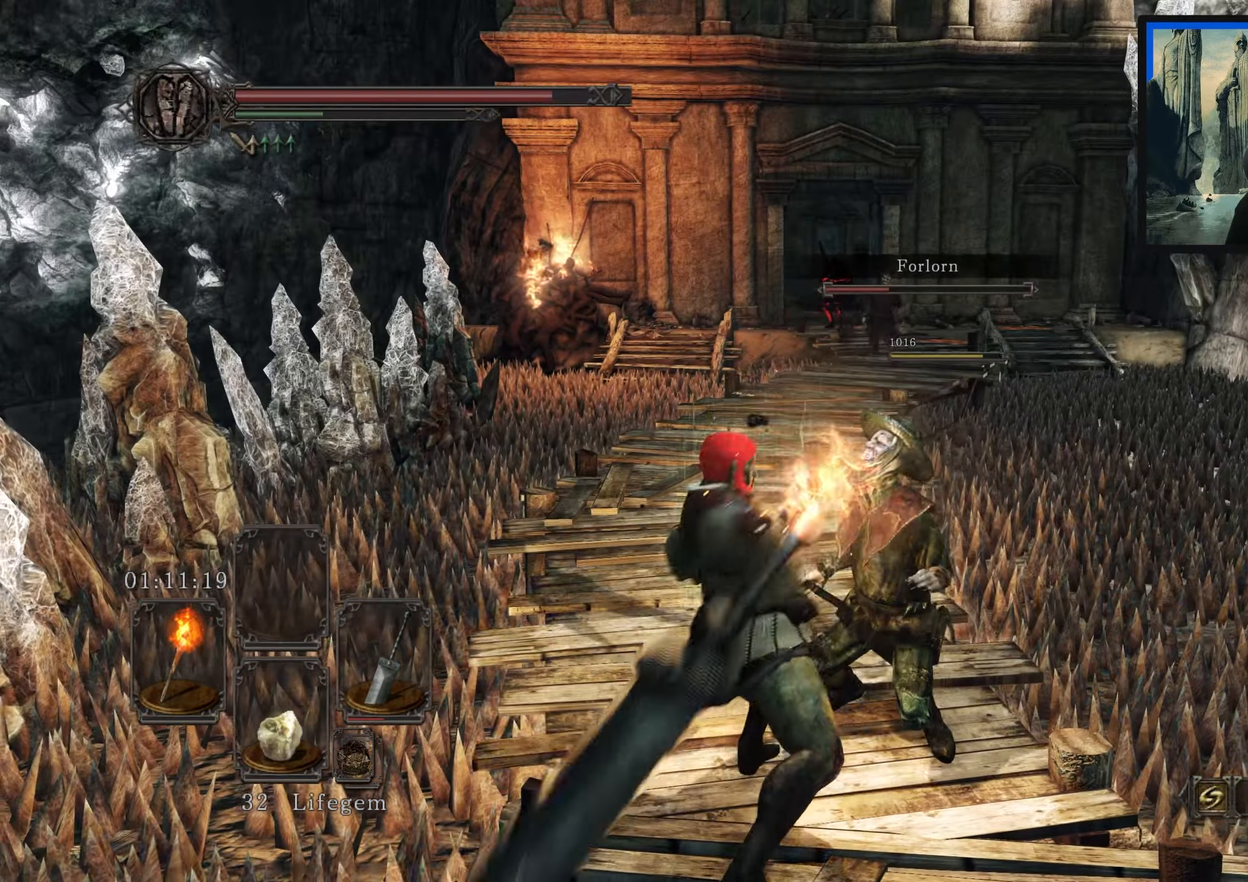
{"buttons": [], "left_stick": "center", "right_stick": "center", "events": [[116, "left_stick", "up-left"], [116, "right_stick", "down-right"], [300, "right_stick", "center"], [400, "left_stick", "center"]]}
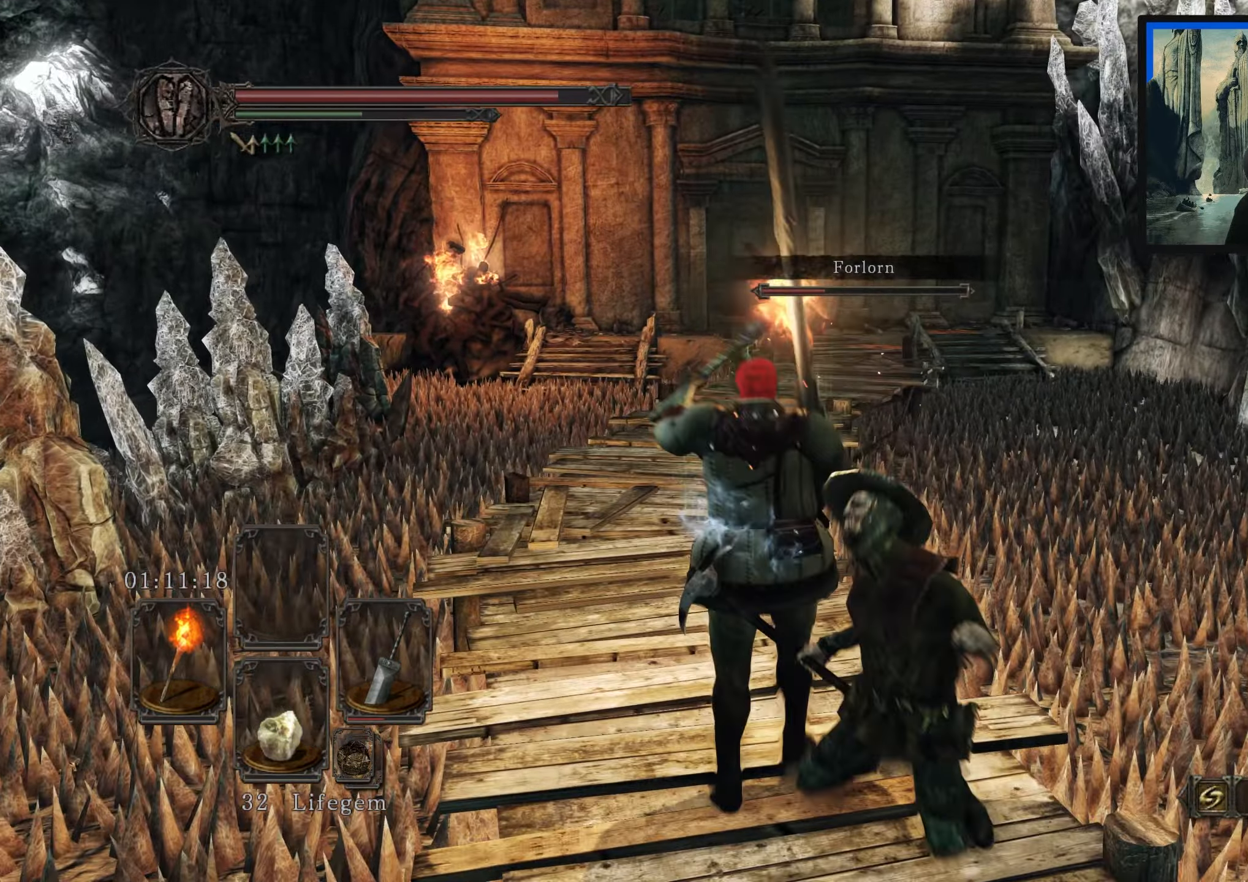
{"buttons": [], "left_stick": "up-left", "right_stick": "center", "events": [[33, "right_stick", "down"], [133, "left_stick", "up"], [216, "right_stick", "center"], [316, "left_stick", "up-left"]]}
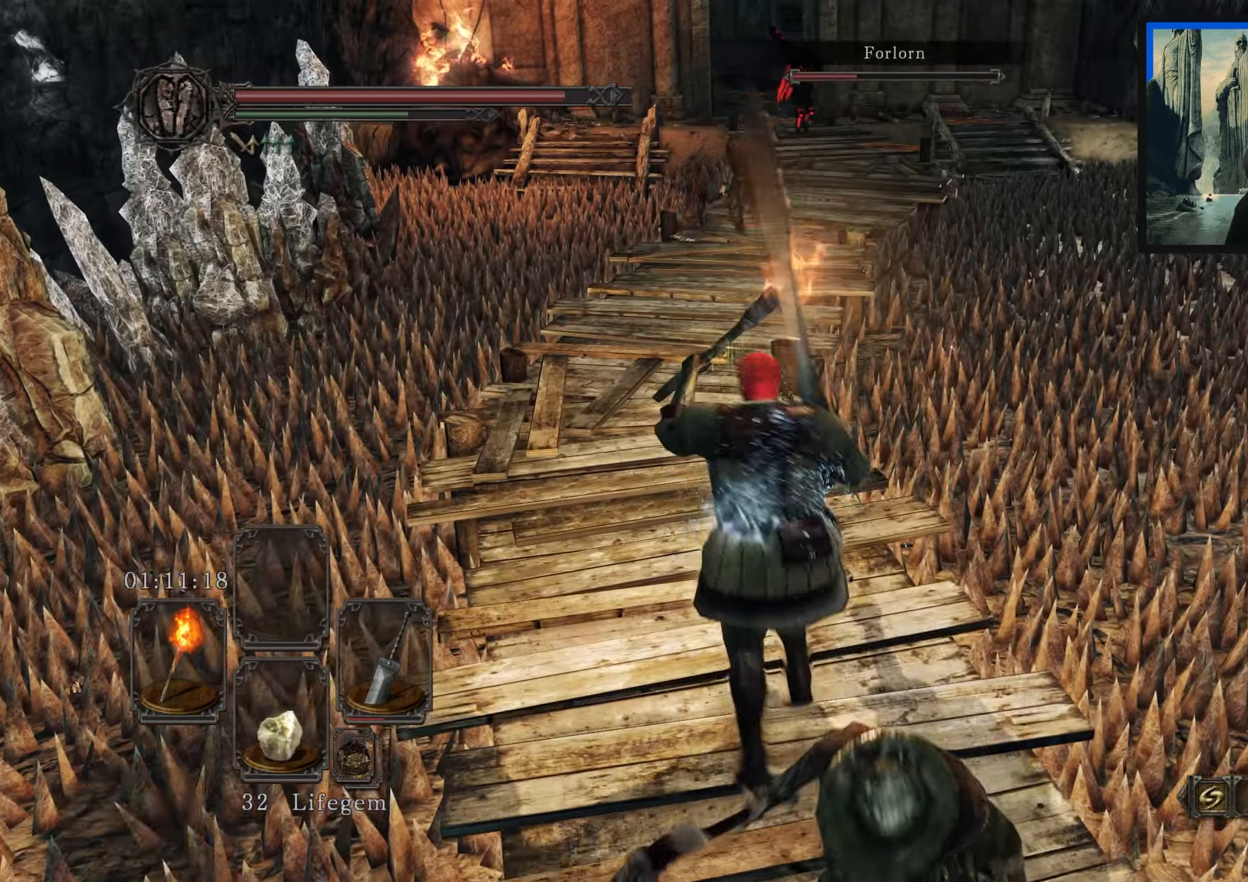
{"buttons": ["R1"], "left_stick": "up", "right_stick": "center", "events": [[233, "left_stick", "up"], [266, "right_stick", "down-right"], [416, "right_stick", "center"], [433, "R1", "down"]]}
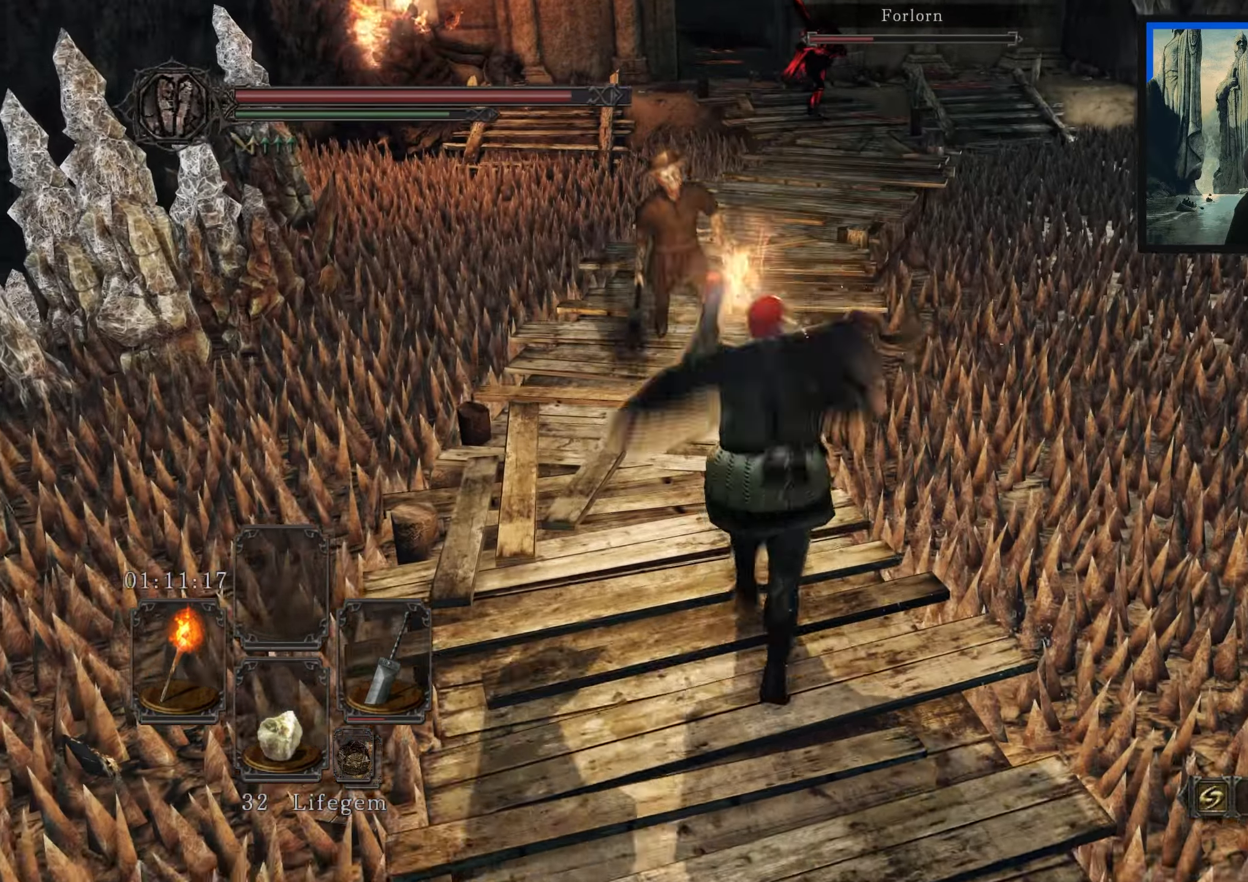
{"buttons": [], "left_stick": "up-left", "right_stick": "center", "events": [[50, "R1", "up"], [117, "right_stick", "down-left"], [250, "right_stick", "center"], [417, "left_stick", "up-left"]]}
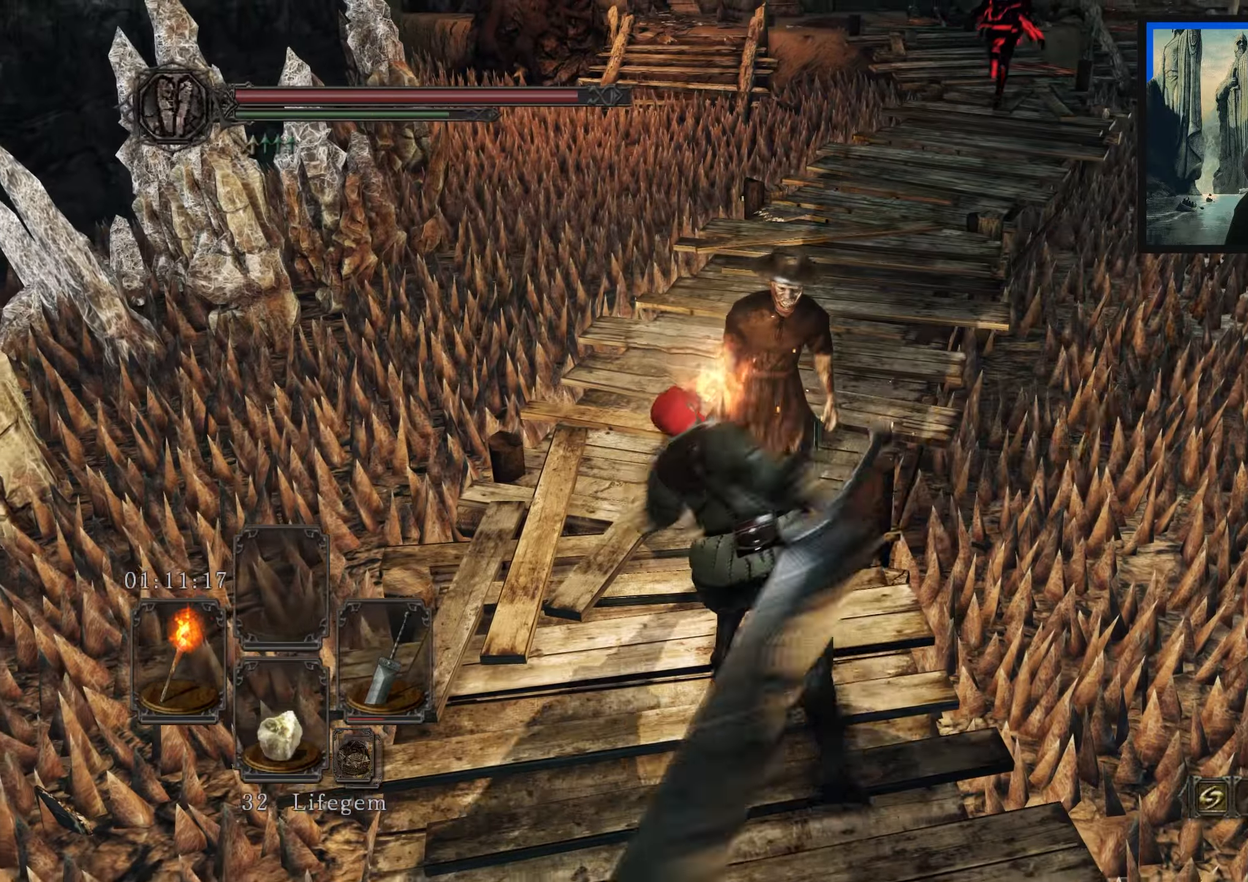
{"buttons": [], "left_stick": "up-left", "right_stick": "up-right", "events": [[450, "right_stick", "up-right"]]}
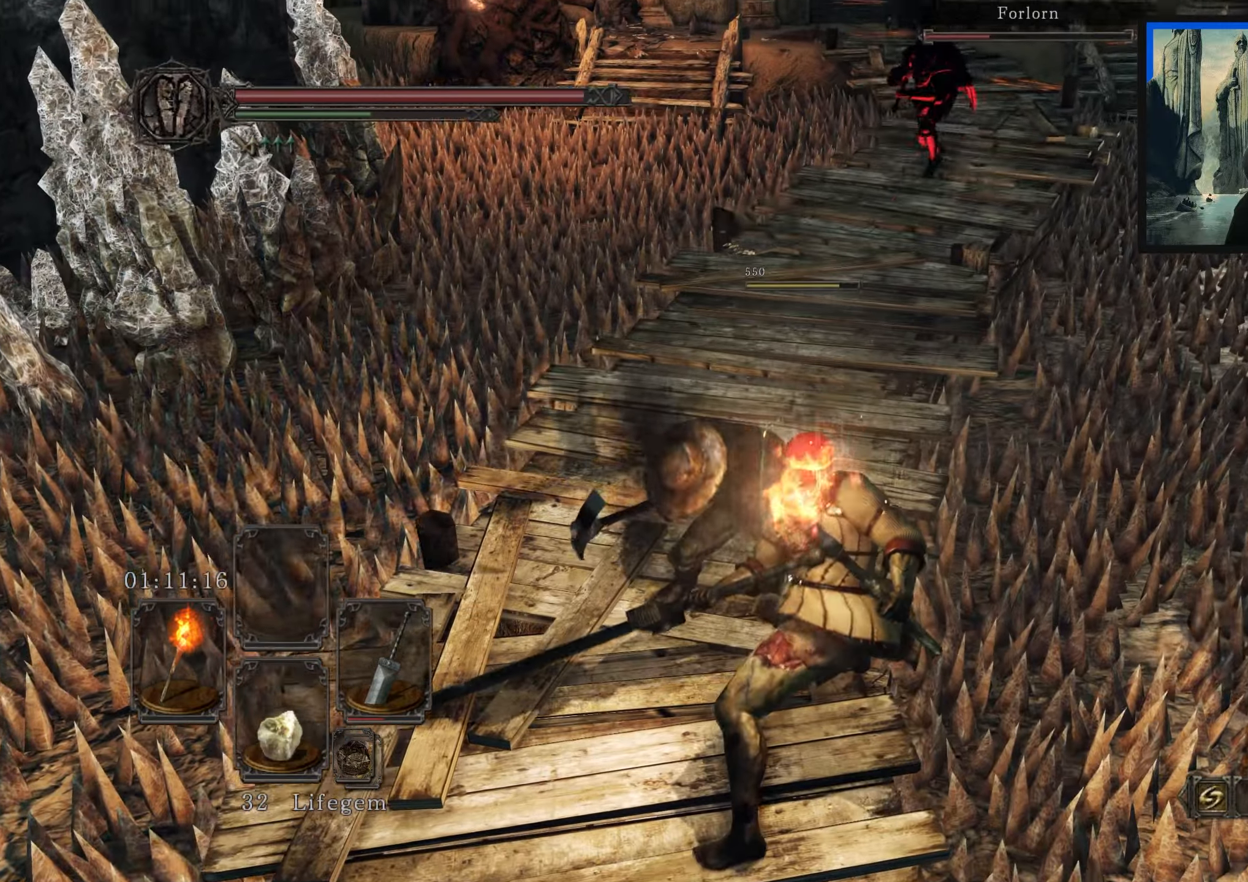
{"buttons": [], "left_stick": "down-left", "right_stick": "center", "events": [[100, "right_stick", "center"], [250, "right_stick", "up-right"], [267, "left_stick", "down-left"], [383, "right_stick", "center"]]}
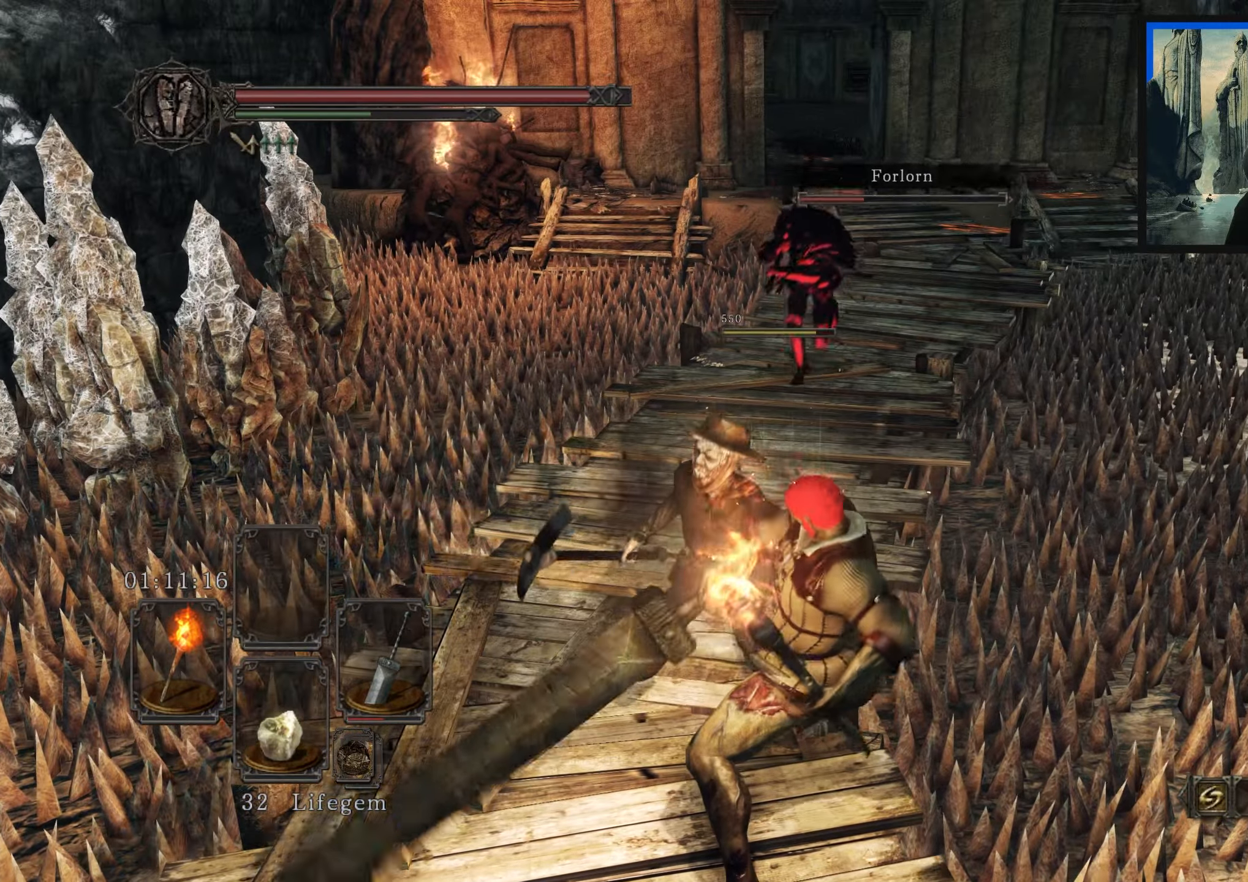
{"buttons": [], "left_stick": "down", "right_stick": "center", "events": [[17, "left_stick", "down"], [83, "right_stick", "left"], [250, "right_stick", "center"]]}
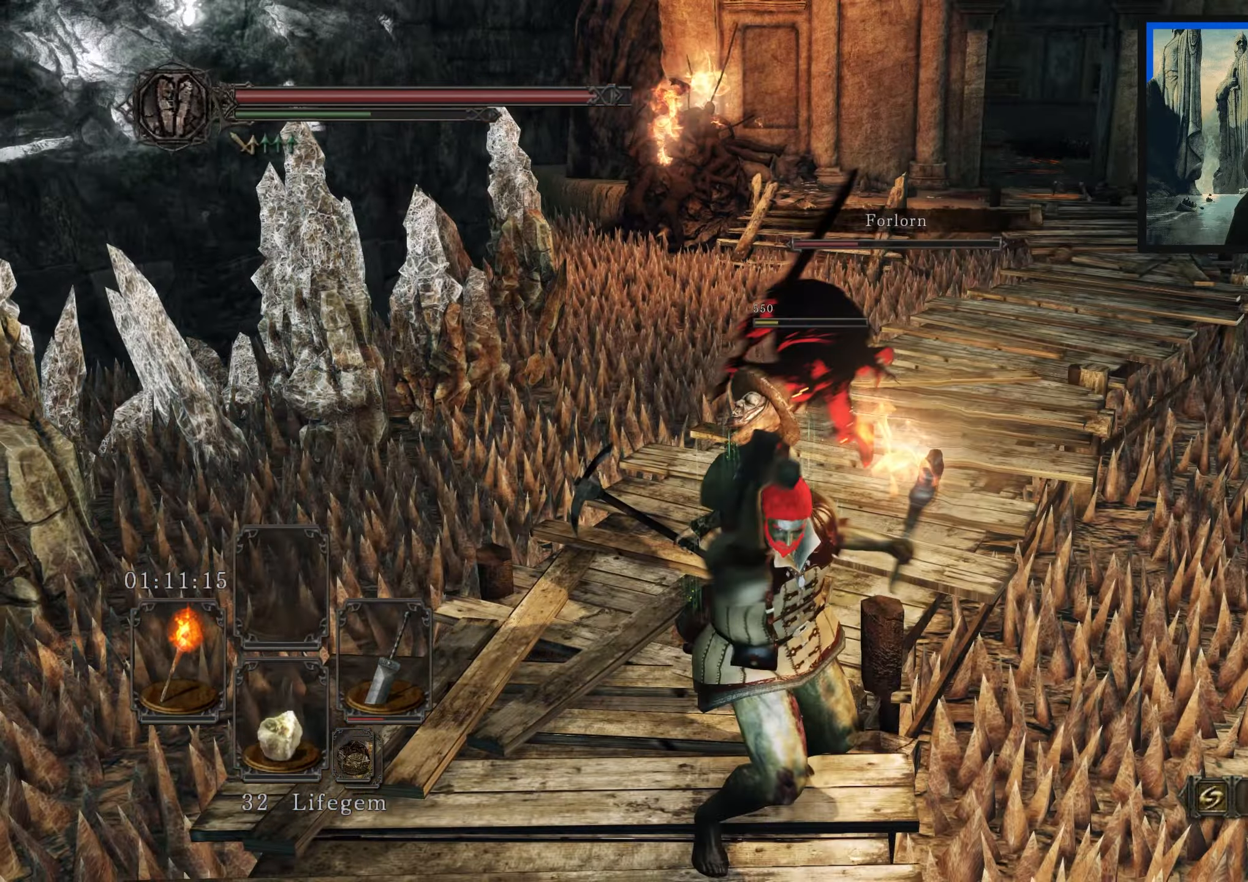
{"buttons": [], "left_stick": "down", "right_stick": "center", "events": [[150, "B", "down"], [217, "B", "up"]]}
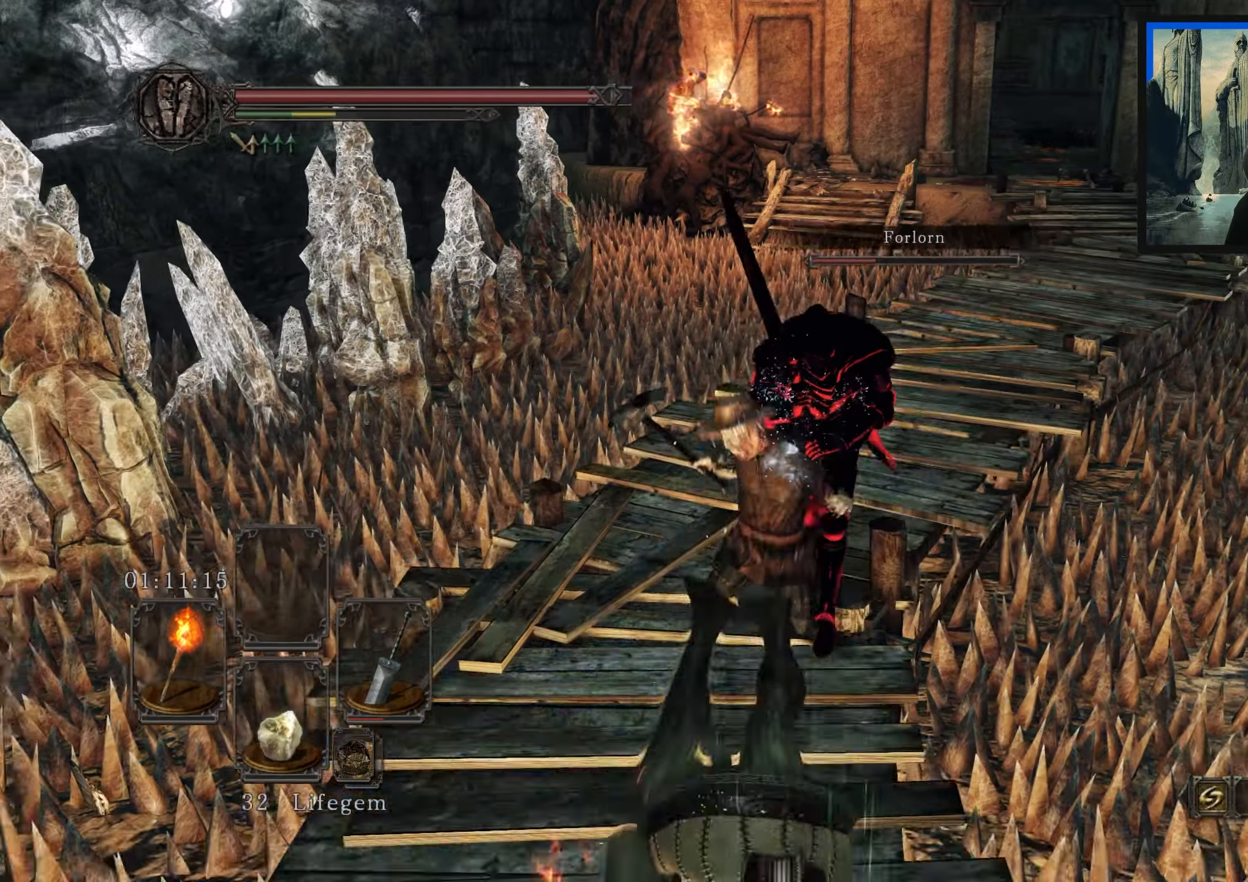
{"buttons": [], "left_stick": "down-left", "right_stick": "center", "events": [[150, "left_stick", "center"], [267, "left_stick", "down-left"], [333, "R3", "down"], [383, "R3", "up"]]}
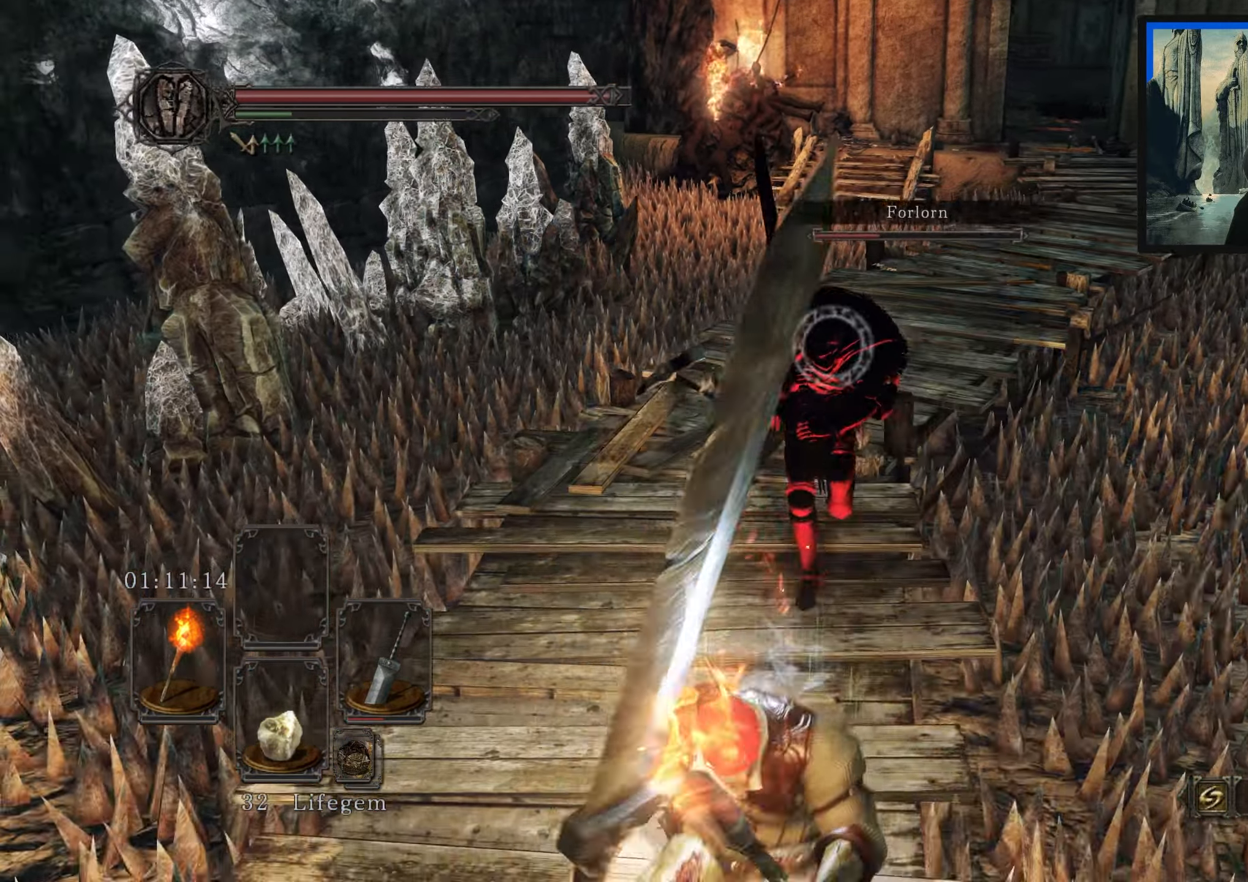
{"buttons": [], "left_stick": "down", "right_stick": "center", "events": [[200, "B", "down"], [250, "B", "up"], [433, "left_stick", "down"]]}
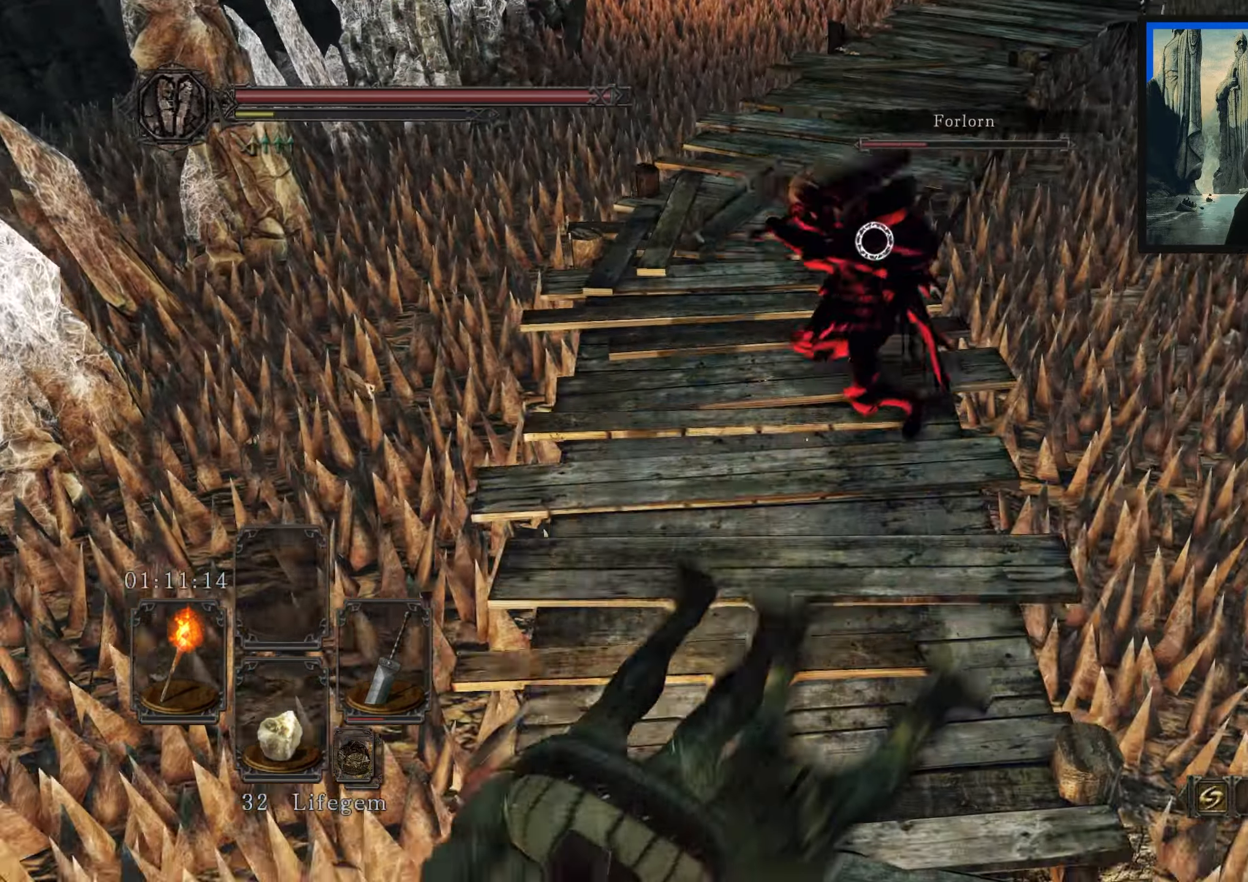
{"buttons": [], "left_stick": "right", "right_stick": "center", "events": [[150, "left_stick", "center"], [317, "left_stick", "right"]]}
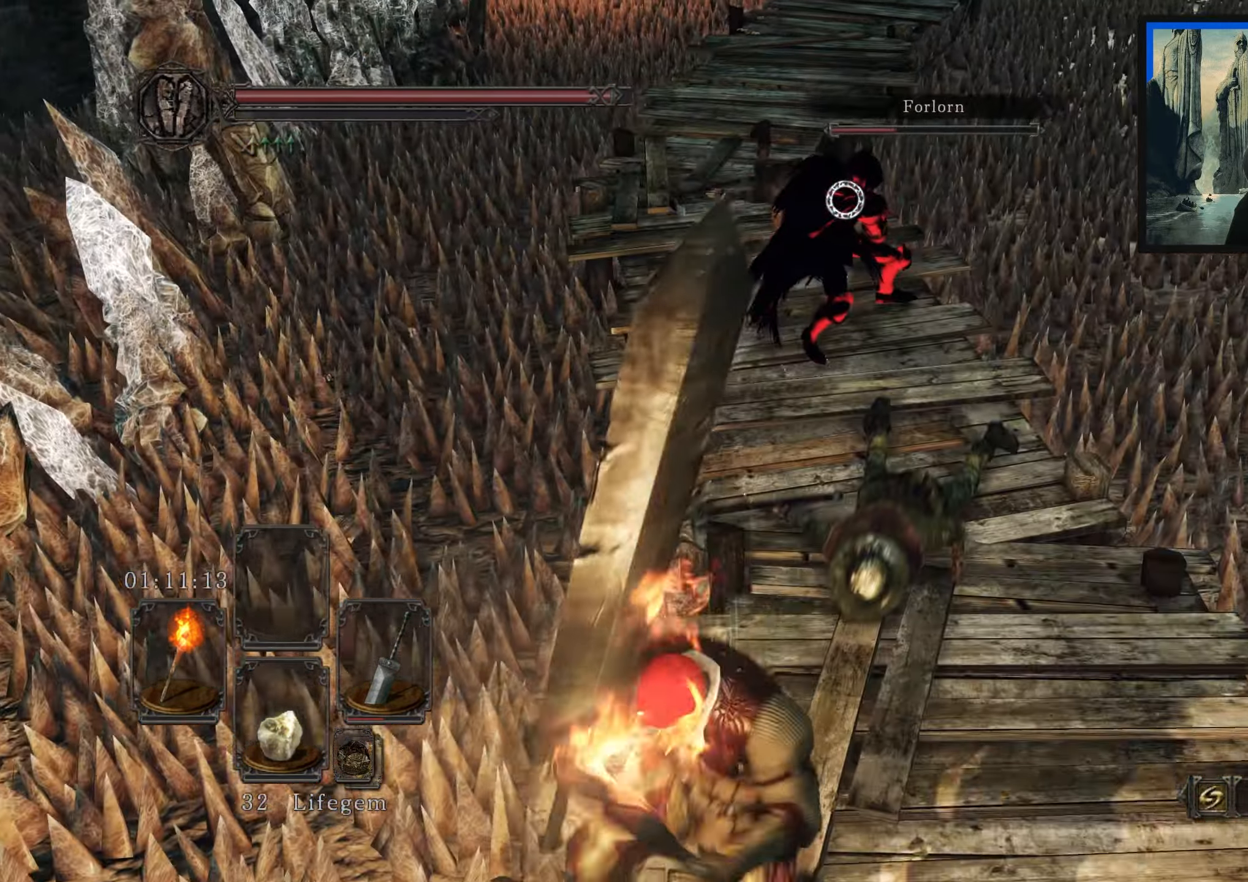
{"buttons": [], "left_stick": "up", "right_stick": "center", "events": [[467, "left_stick", "up"]]}
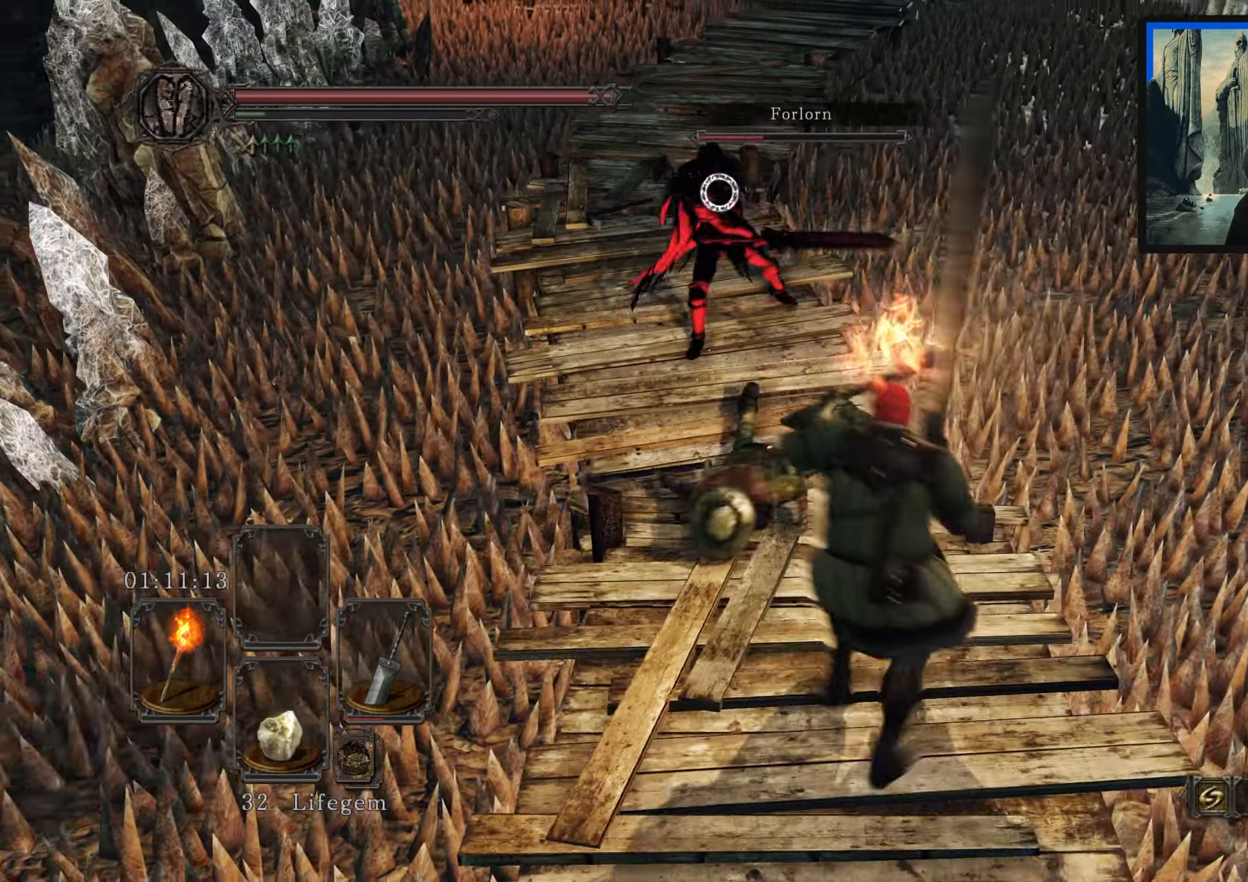
{"buttons": [], "left_stick": "up-left", "right_stick": "center", "events": [[67, "left_stick", "up-left"], [183, "R1", "down"], [283, "R1", "up"]]}
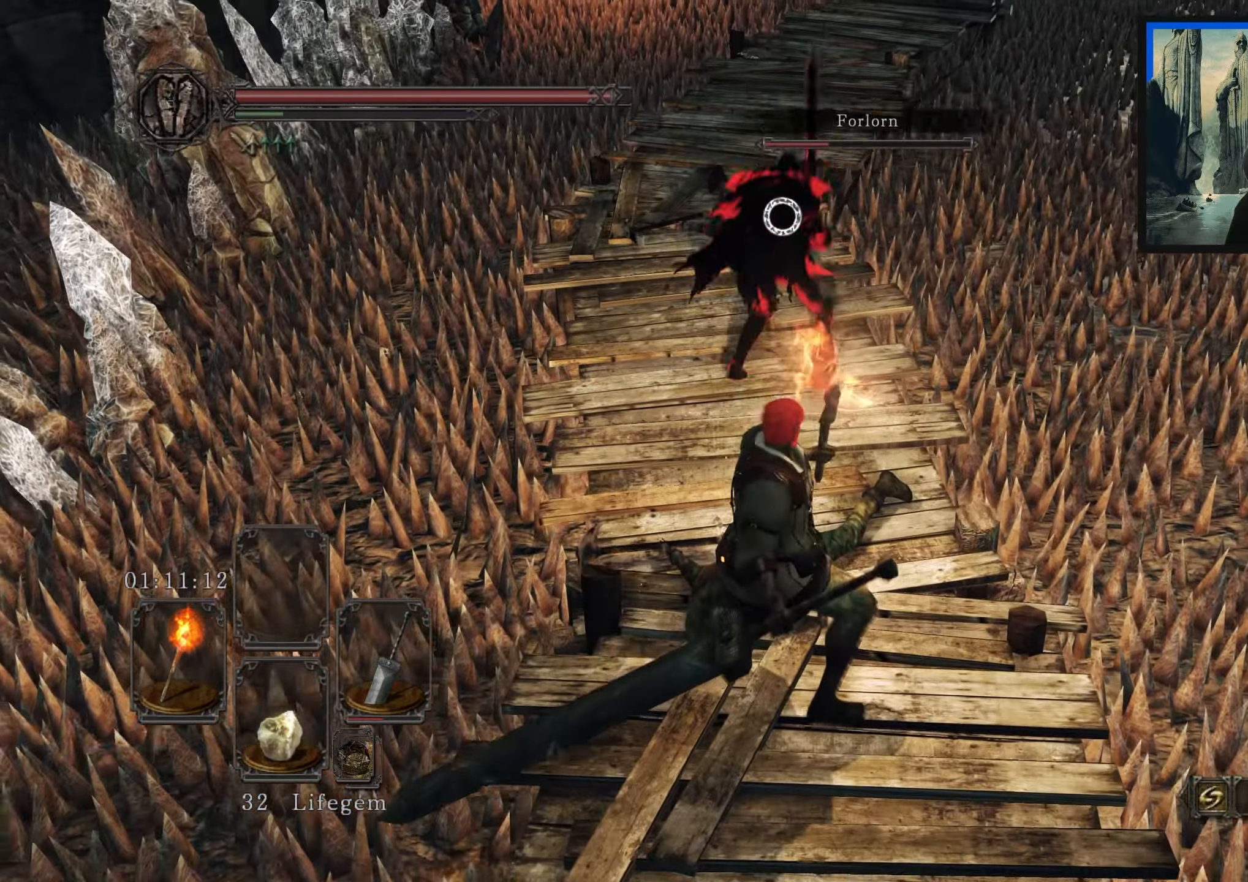
{"buttons": [], "left_stick": "up", "right_stick": "center", "events": [[167, "left_stick", "up"]]}
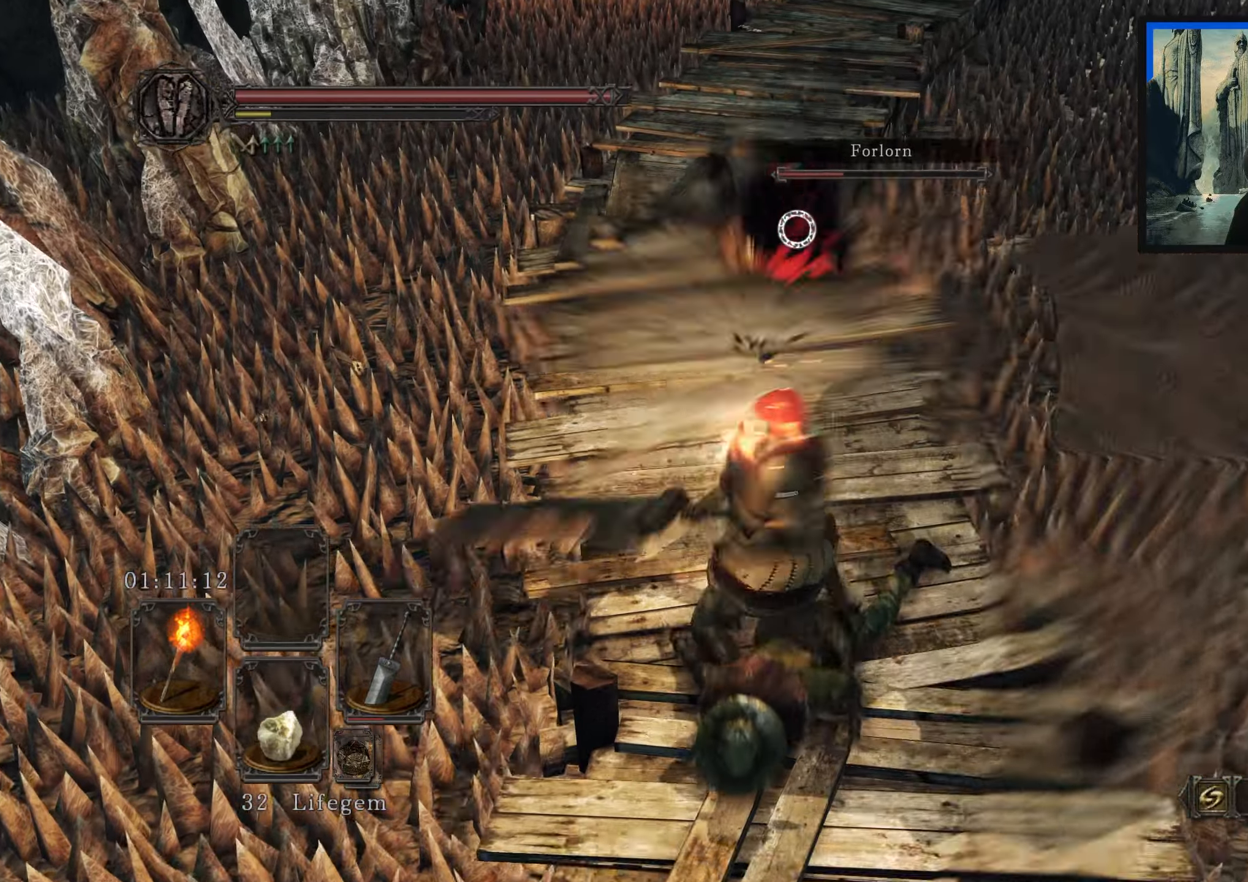
{"buttons": [], "left_stick": "up", "right_stick": "center", "events": []}
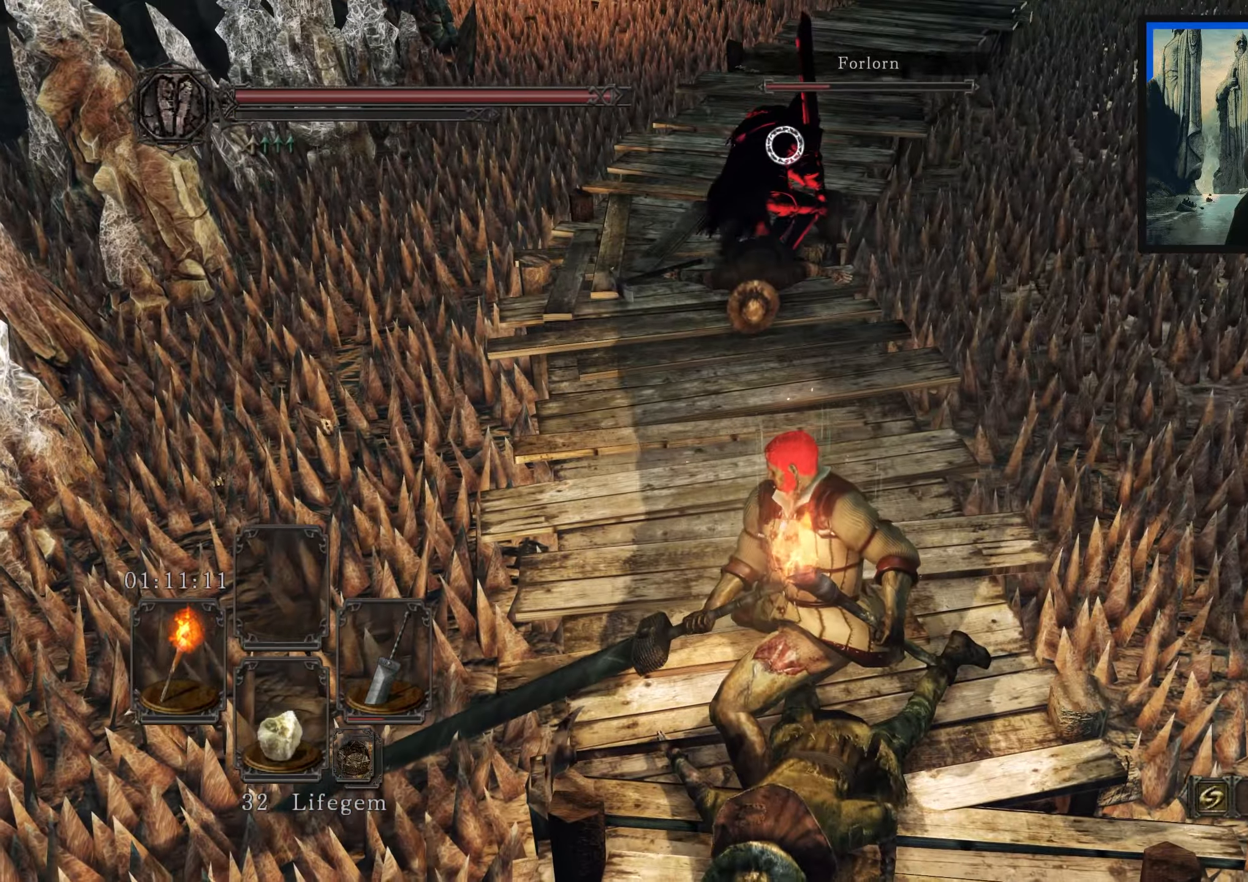
{"buttons": [], "left_stick": "down", "right_stick": "center", "events": [[84, "left_stick", "center"], [217, "left_stick", "down"]]}
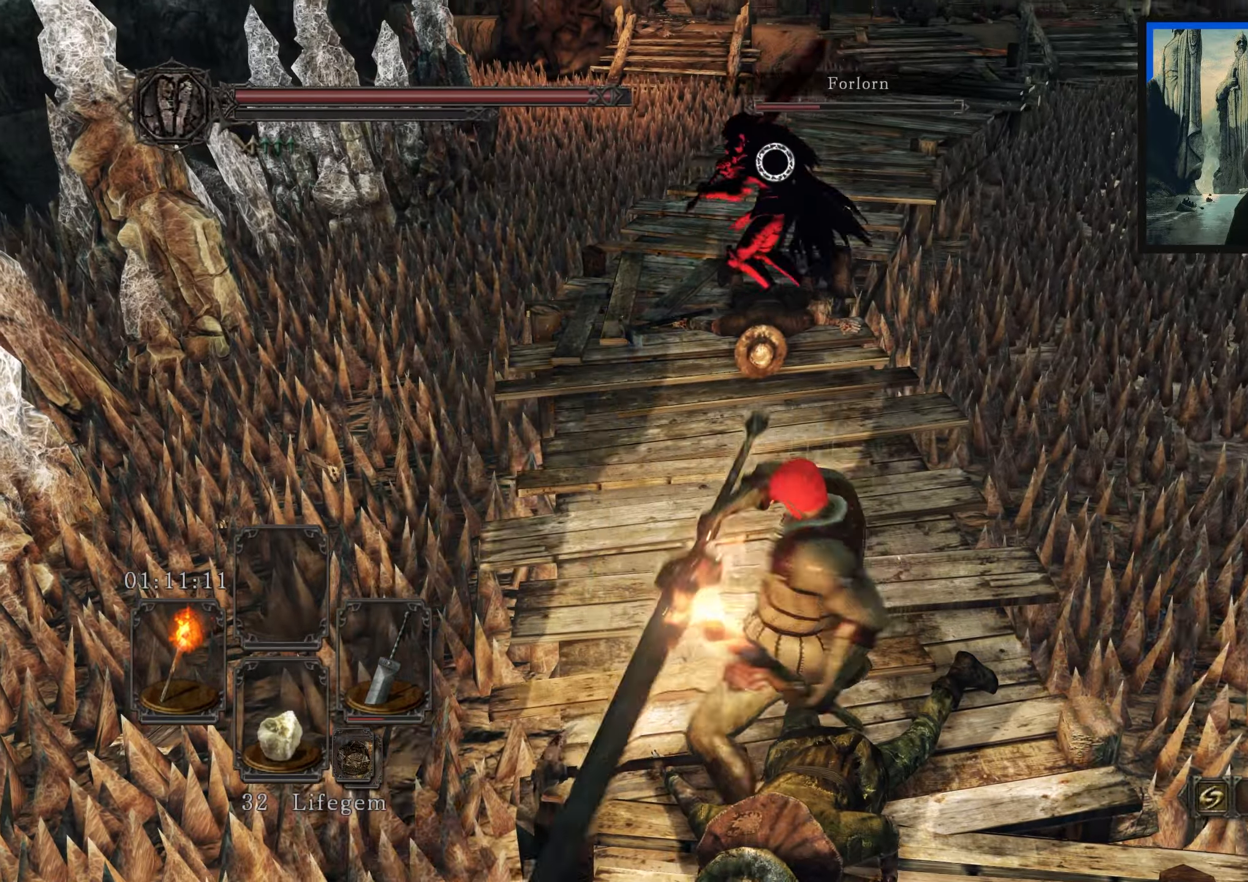
{"buttons": [], "left_stick": "down", "right_stick": "center", "events": []}
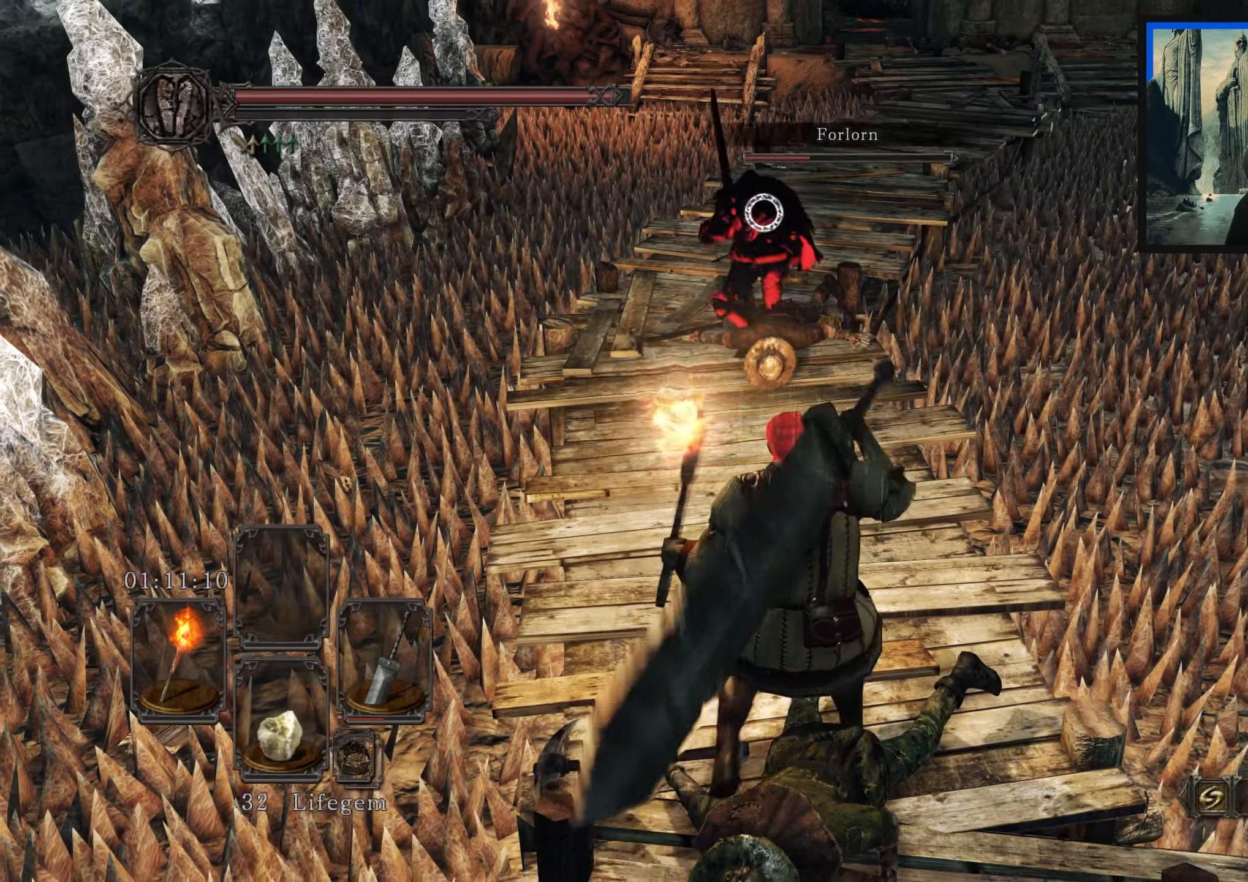
{"buttons": [], "left_stick": "down", "right_stick": "center", "events": []}
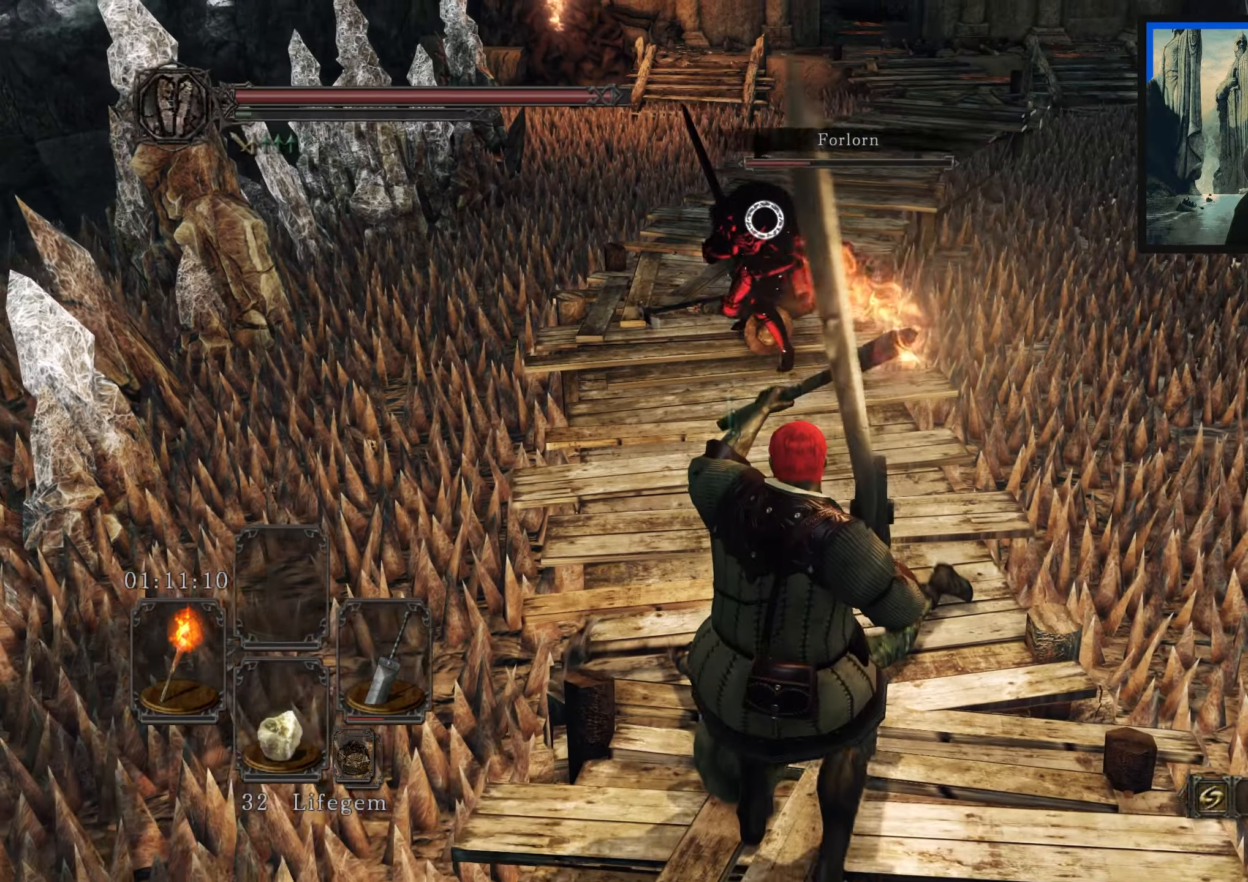
{"buttons": [], "left_stick": "down", "right_stick": "center", "events": []}
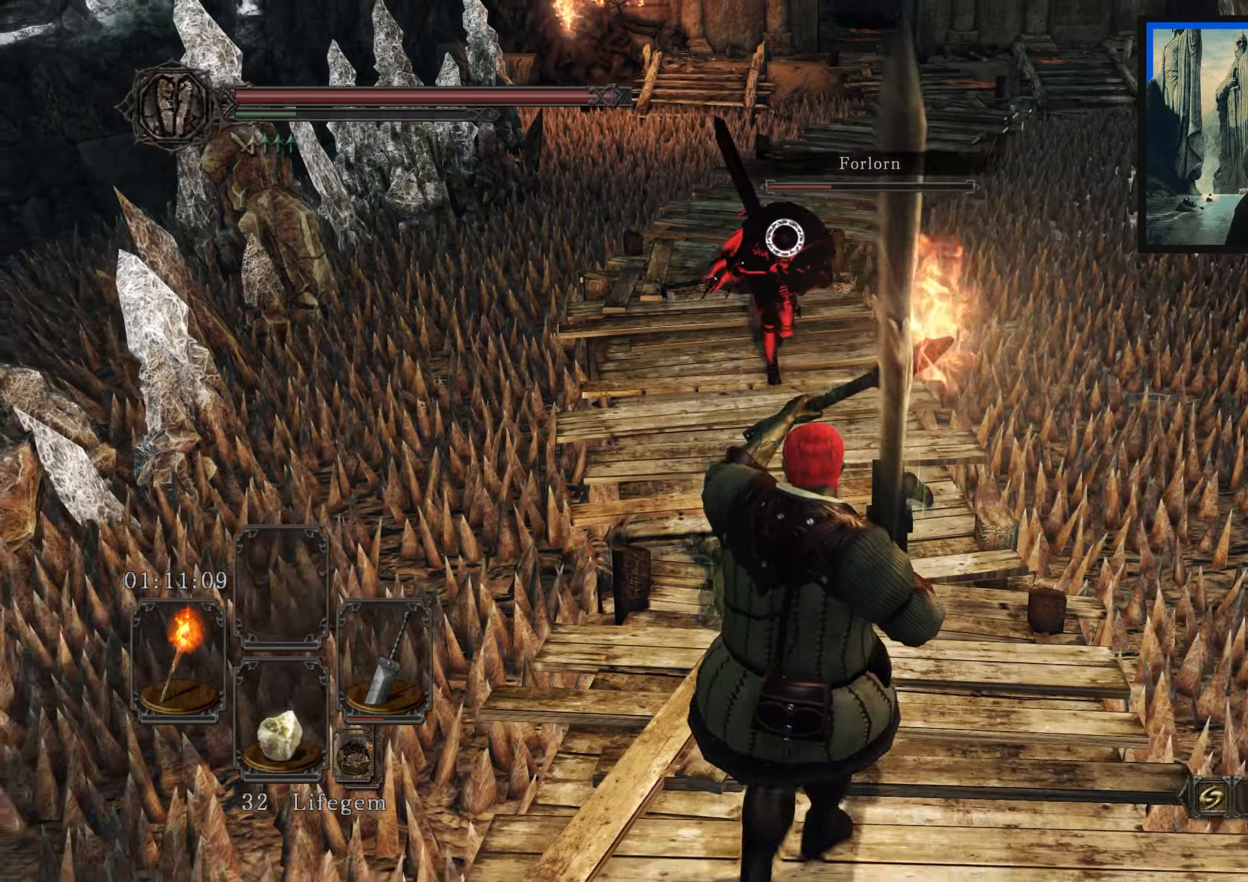
{"buttons": [], "left_stick": "down", "right_stick": "center", "events": []}
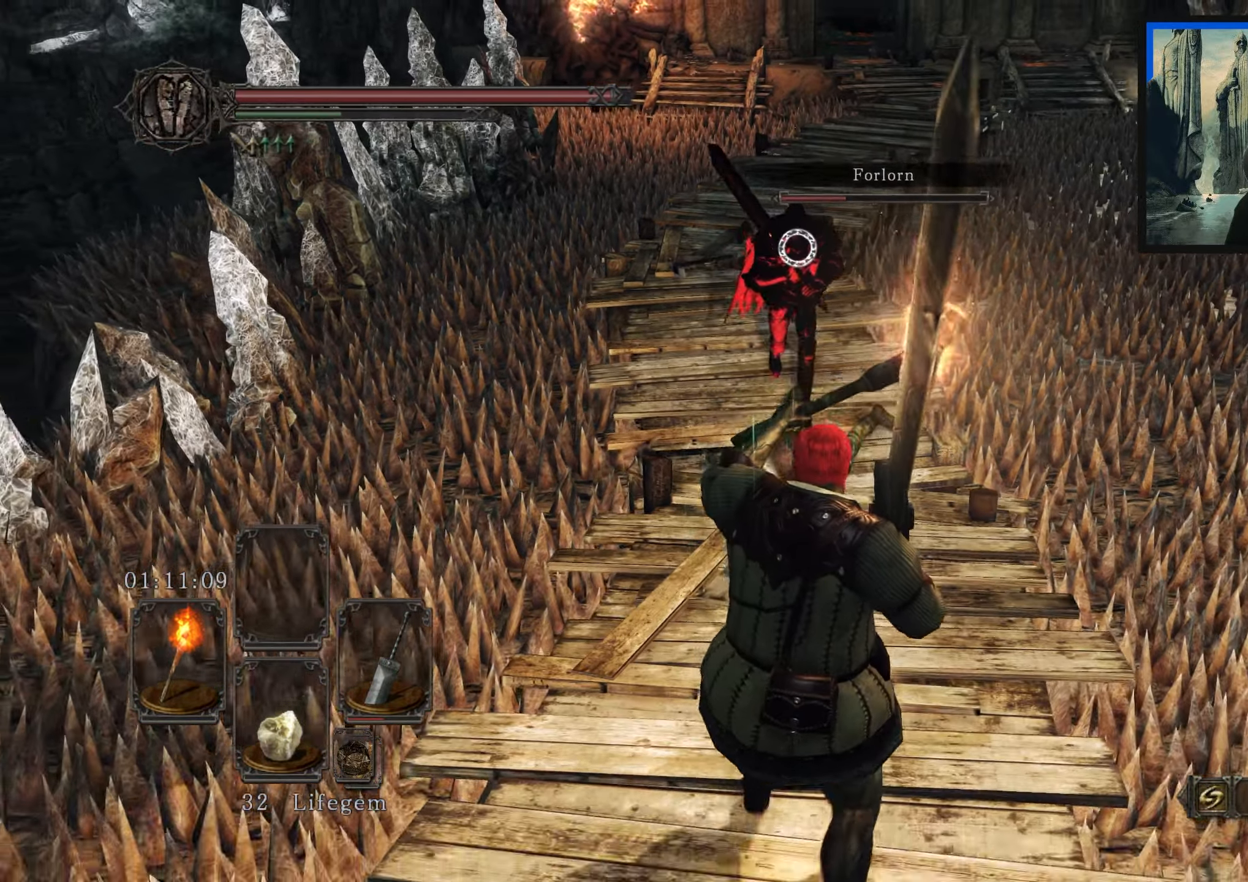
{"buttons": [], "left_stick": "down", "right_stick": "center", "events": []}
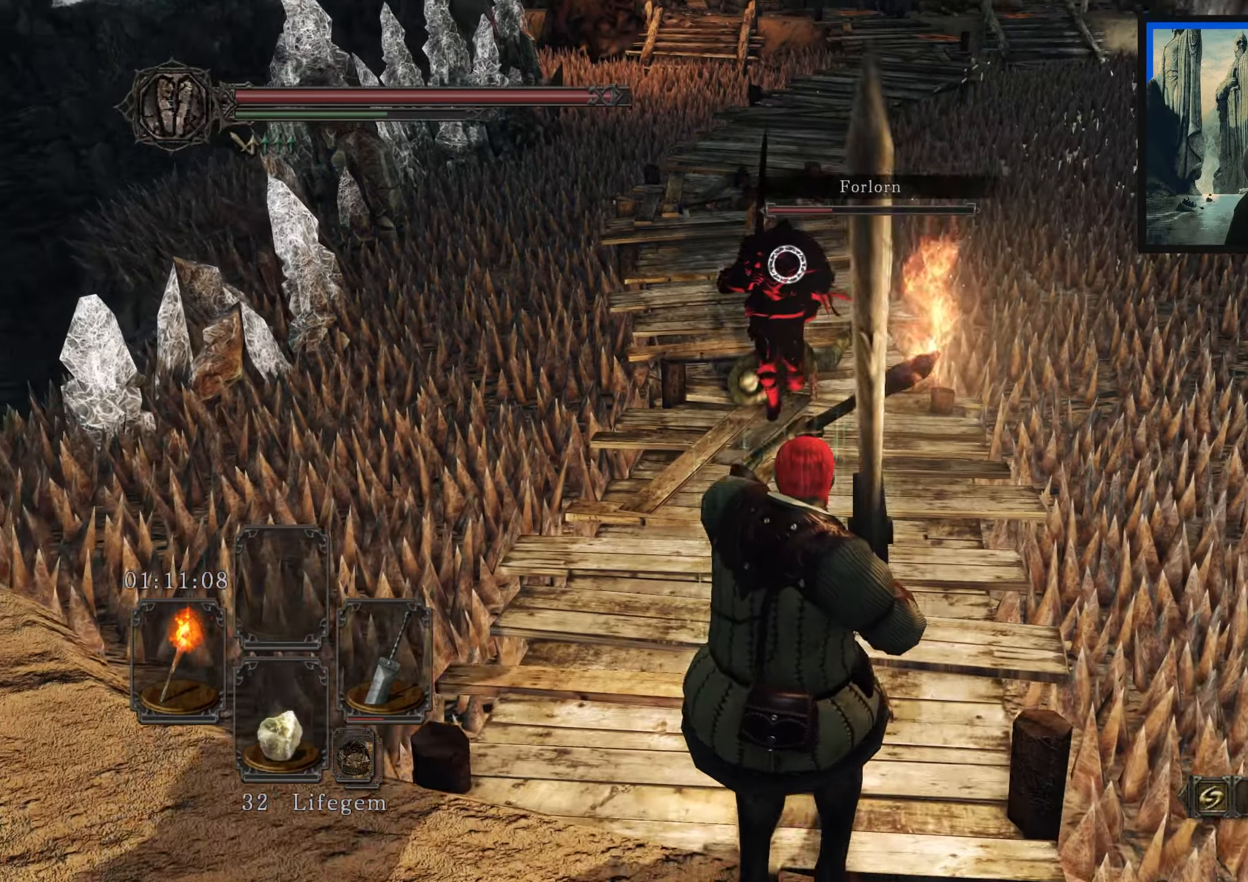
{"buttons": [], "left_stick": "up", "right_stick": "center", "events": [[434, "left_stick", "left"], [500, "left_stick", "up"]]}
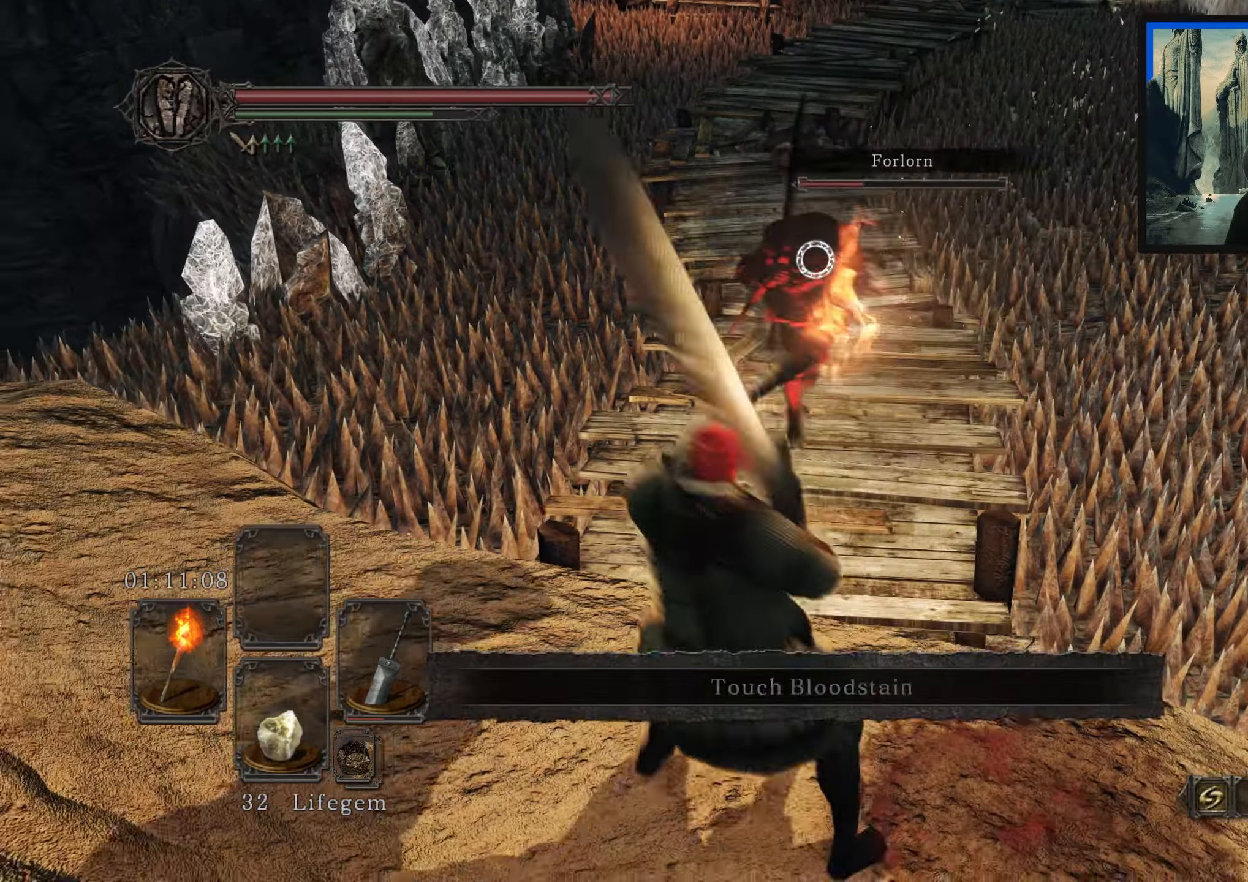
{"buttons": [], "left_stick": "up", "right_stick": "center", "events": [[17, "R2", "down"], [117, "R2", "up"]]}
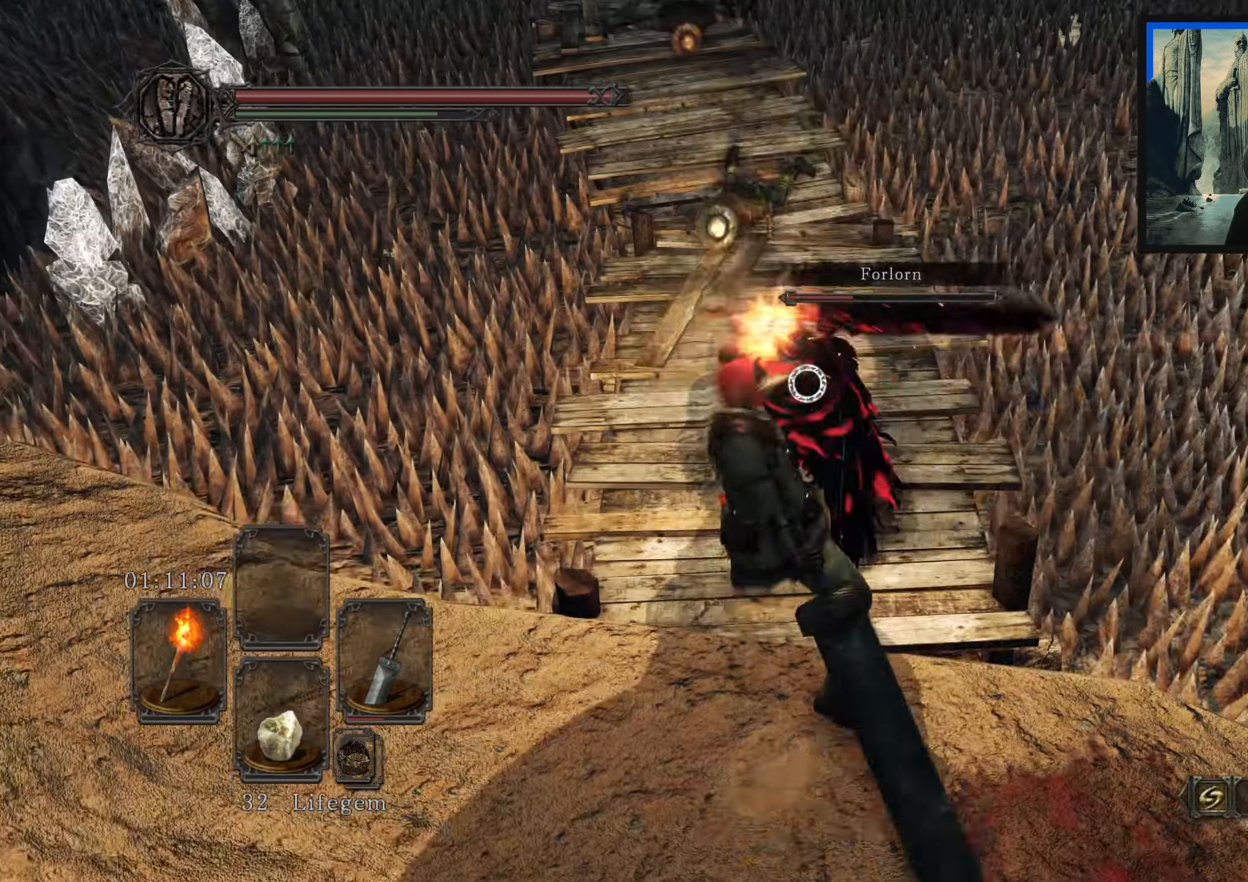
{"buttons": [], "left_stick": "up", "right_stick": "center", "events": []}